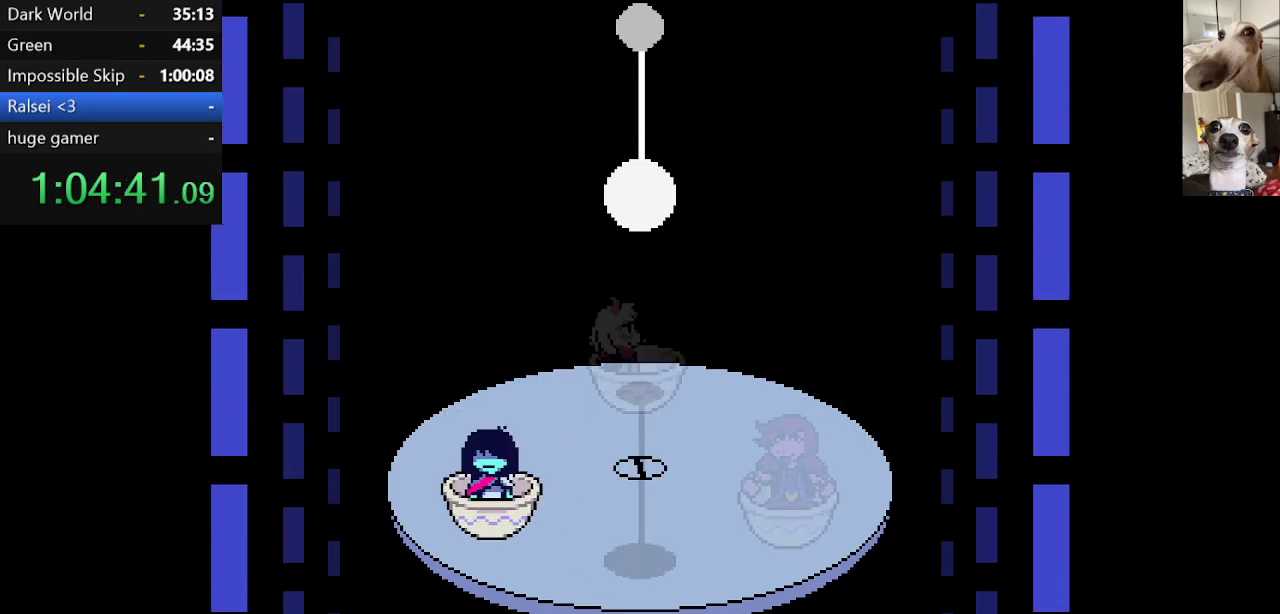
Gameplay with keyboard; each line is a JSON object with the keys held at the frame after it. "events" lists presses ("down") and releases ("up") of "c", "ctrl", "down", "escape", "left", "return", "right", "shift", "up", "x" and "z" between this image and that frame as [ms after this image, input, new state], when the widget could be followed in between. No other keys are recorded. Mouse input is not recorded.
{"keys": ["c", "x"], "events": []}
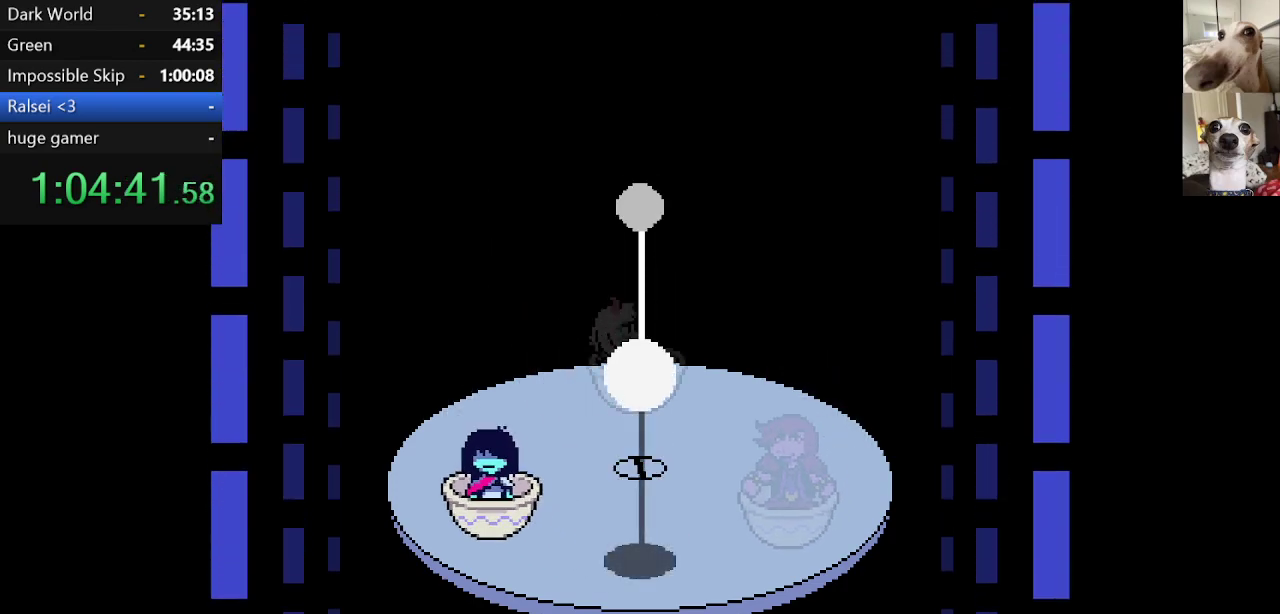
{"keys": ["c", "x"], "events": []}
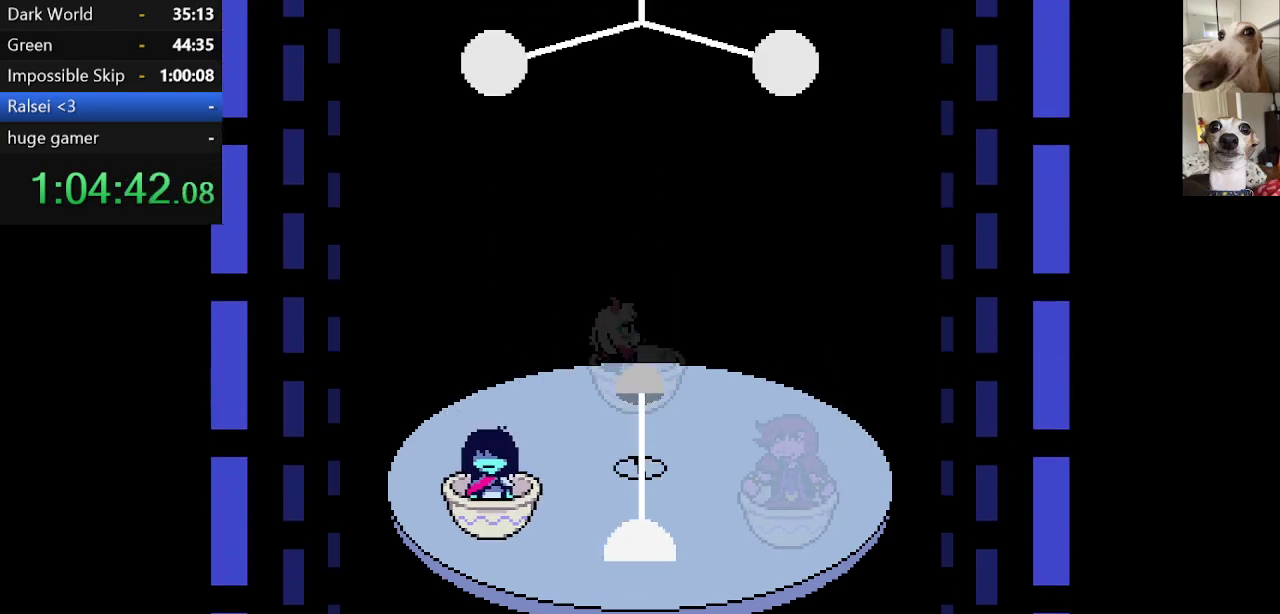
{"keys": ["c", "right", "x"], "events": [[384, "right", "down"]]}
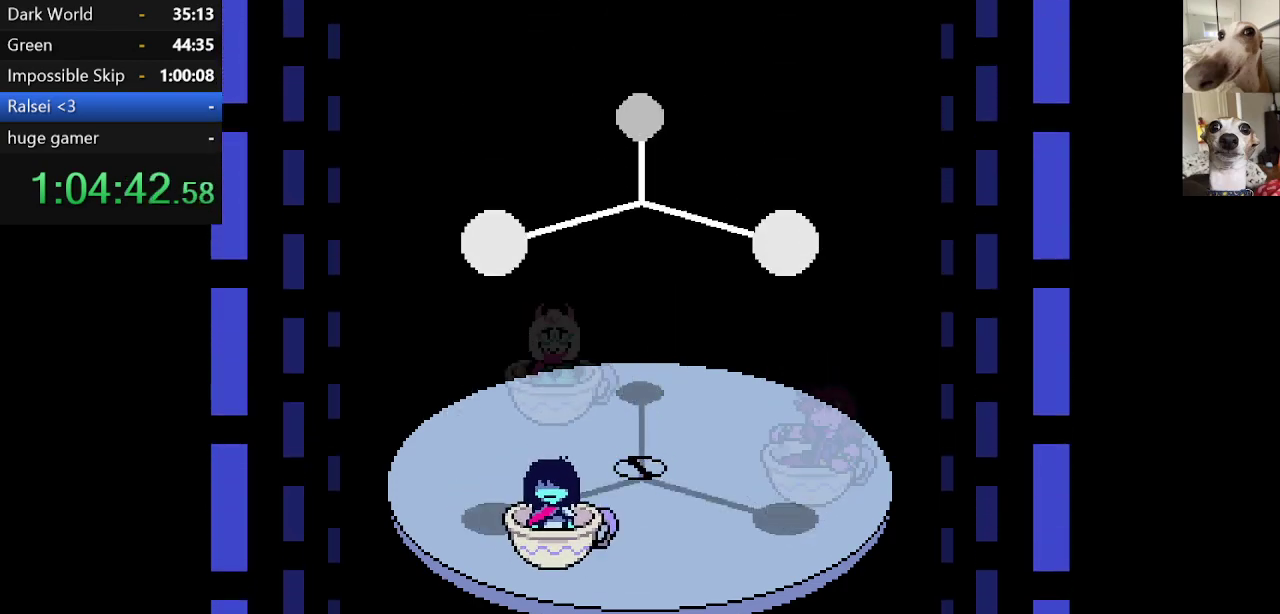
{"keys": ["c", "x"], "events": [[167, "right", "up"], [350, "right", "down"], [434, "right", "up"]]}
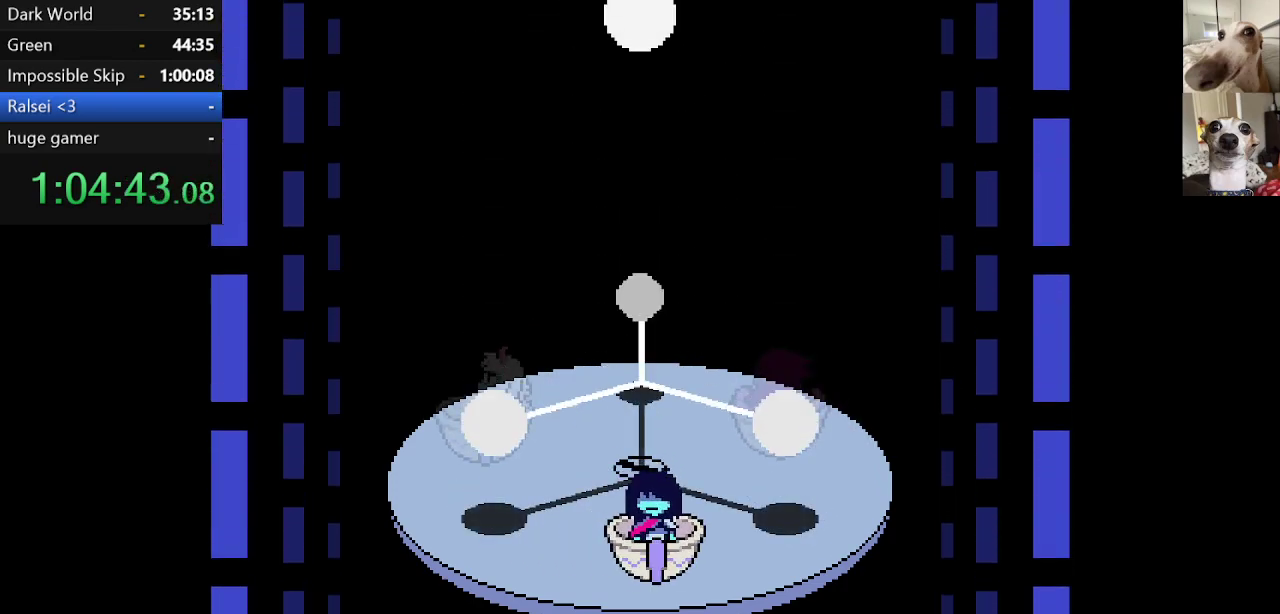
{"keys": ["c", "x"], "events": []}
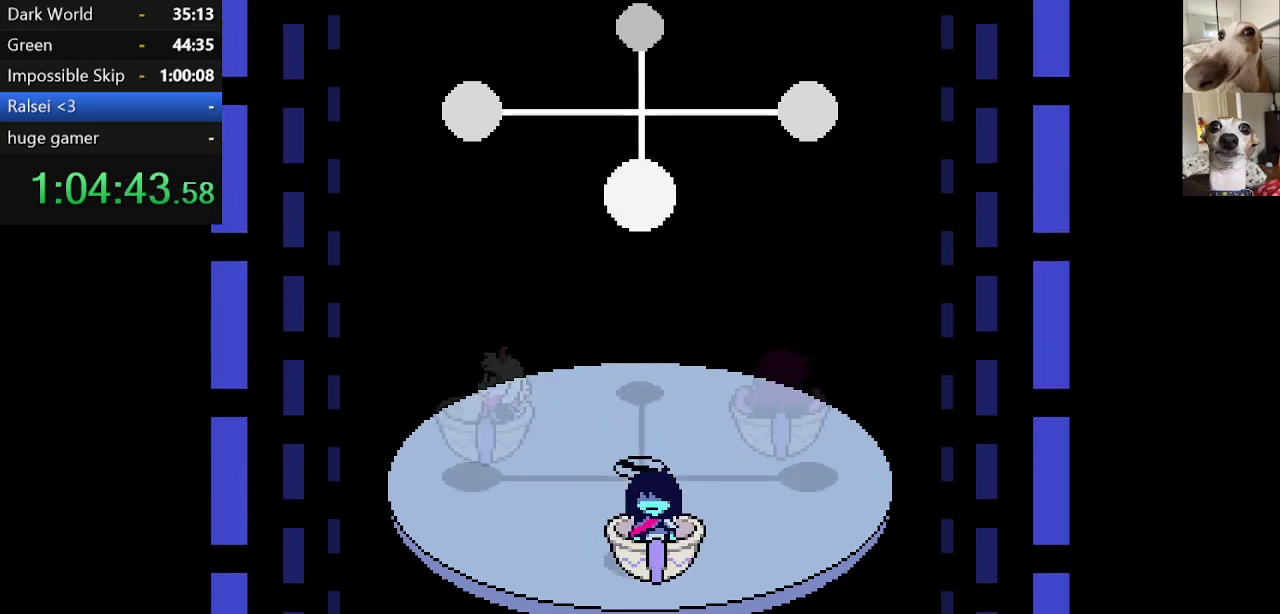
{"keys": ["c", "x"], "events": [[34, "left", "down"], [334, "left", "up"]]}
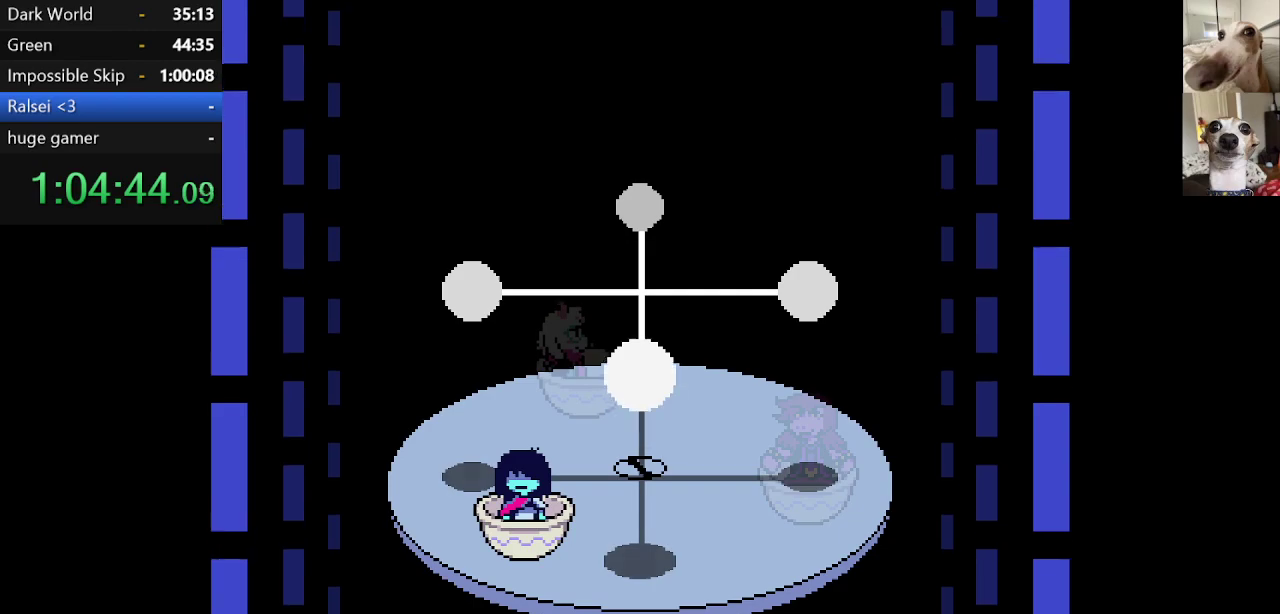
{"keys": ["c", "x"], "events": []}
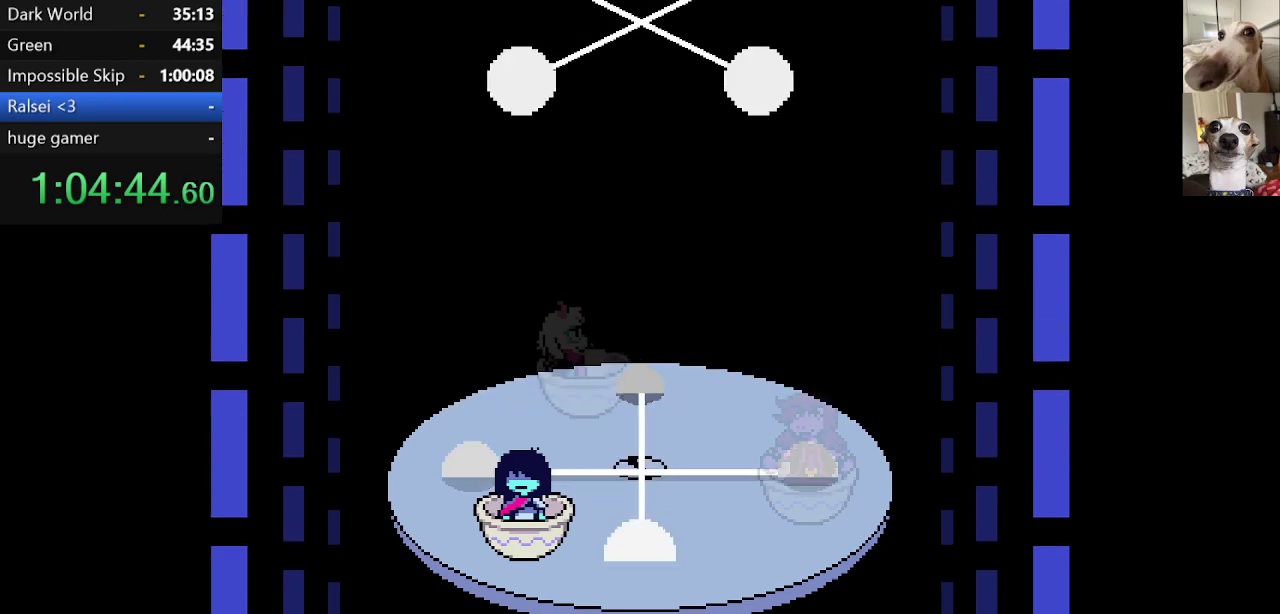
{"keys": ["c", "right", "x"], "events": [[84, "right", "down"], [317, "right", "up"], [500, "right", "down"]]}
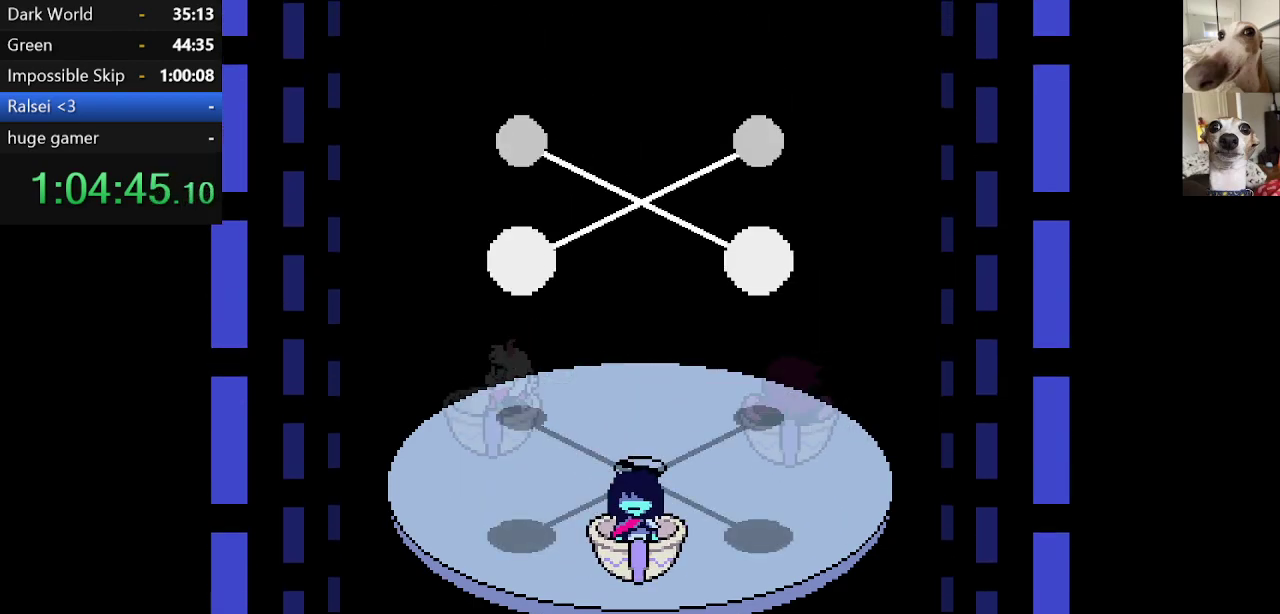
{"keys": ["c", "x"], "events": [[84, "right", "up"], [434, "left", "down"], [467, "left", "up"]]}
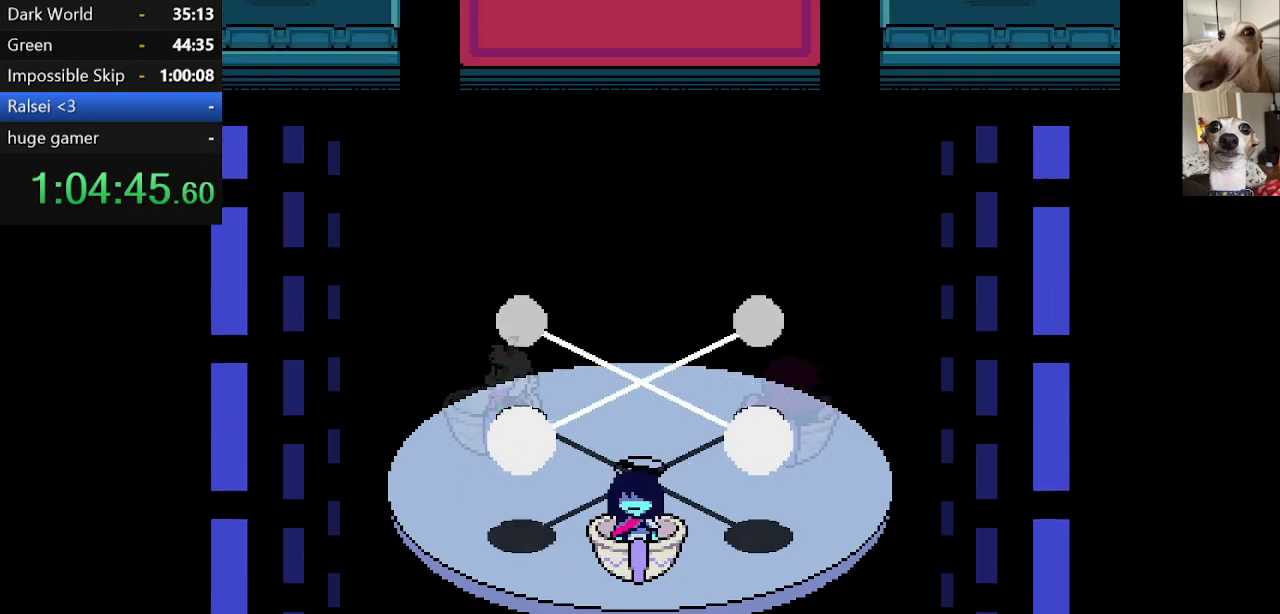
{"keys": ["c", "x"], "events": []}
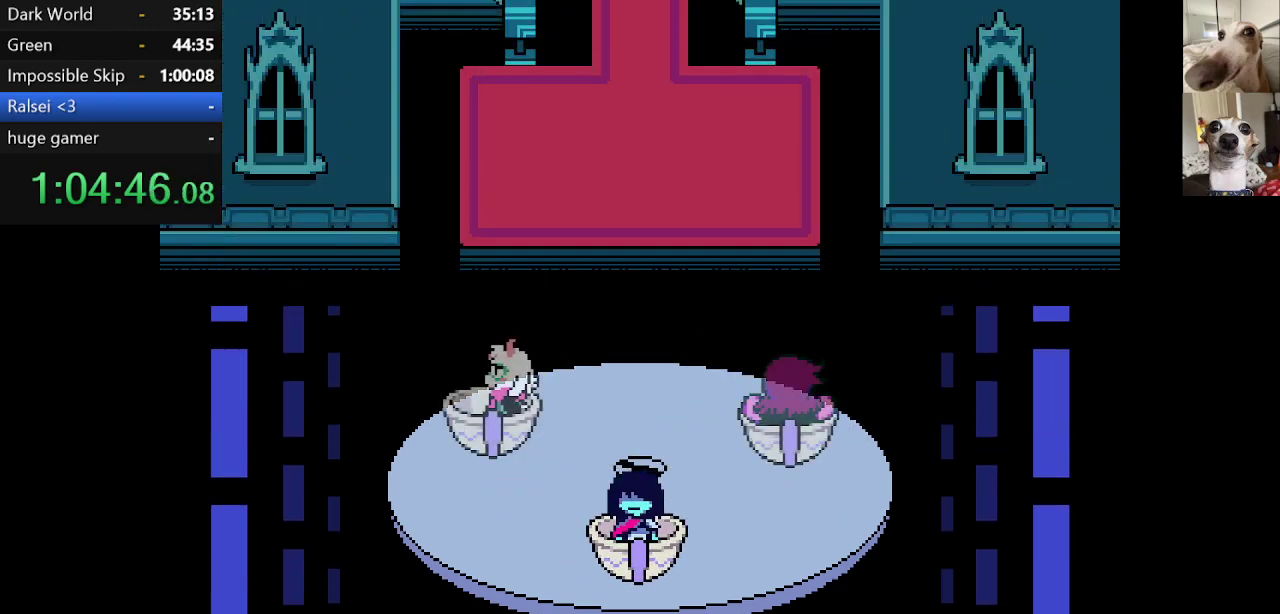
{"keys": ["c", "up", "x"], "events": [[267, "up", "down"]]}
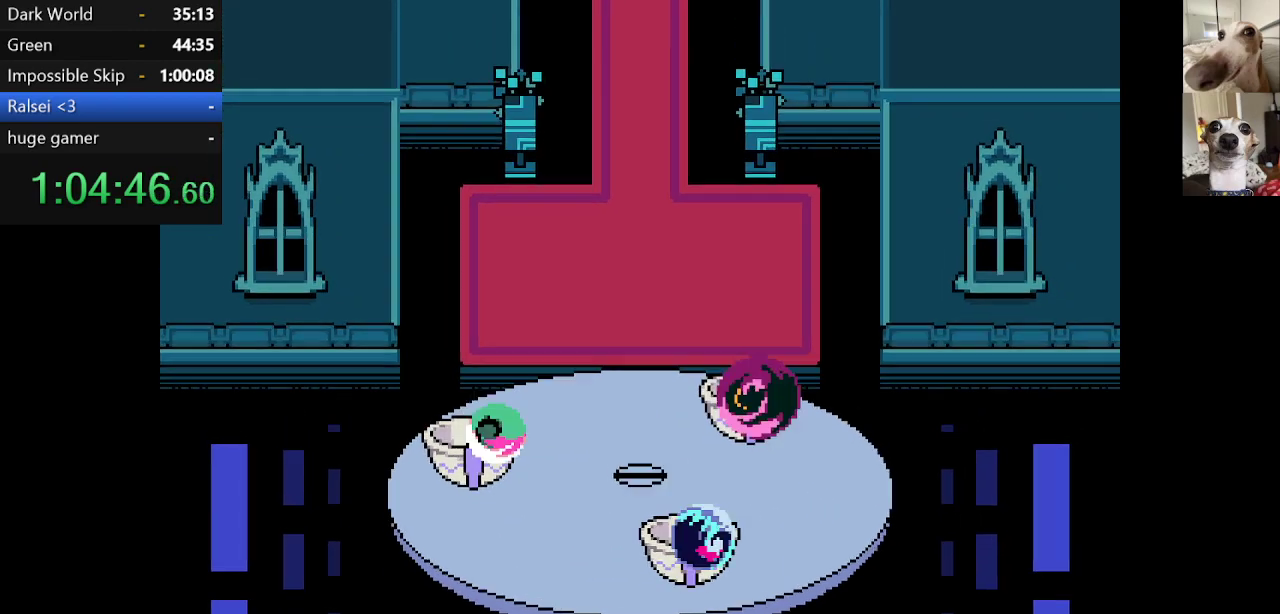
{"keys": ["c", "up", "x"], "events": []}
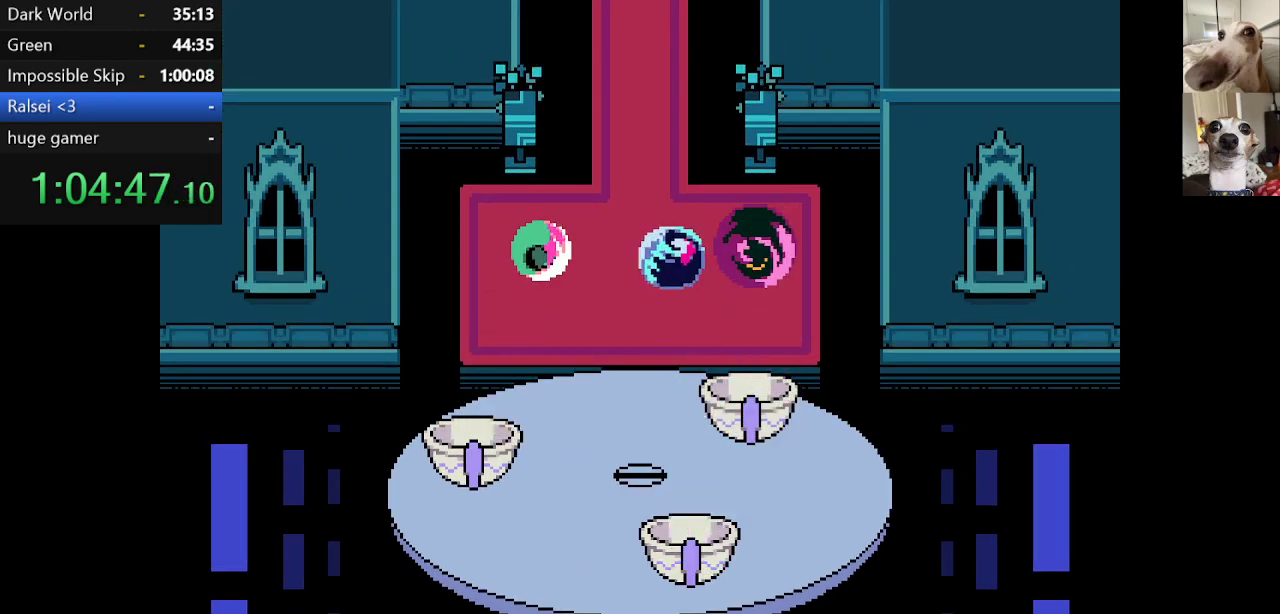
{"keys": ["c", "up", "x"], "events": []}
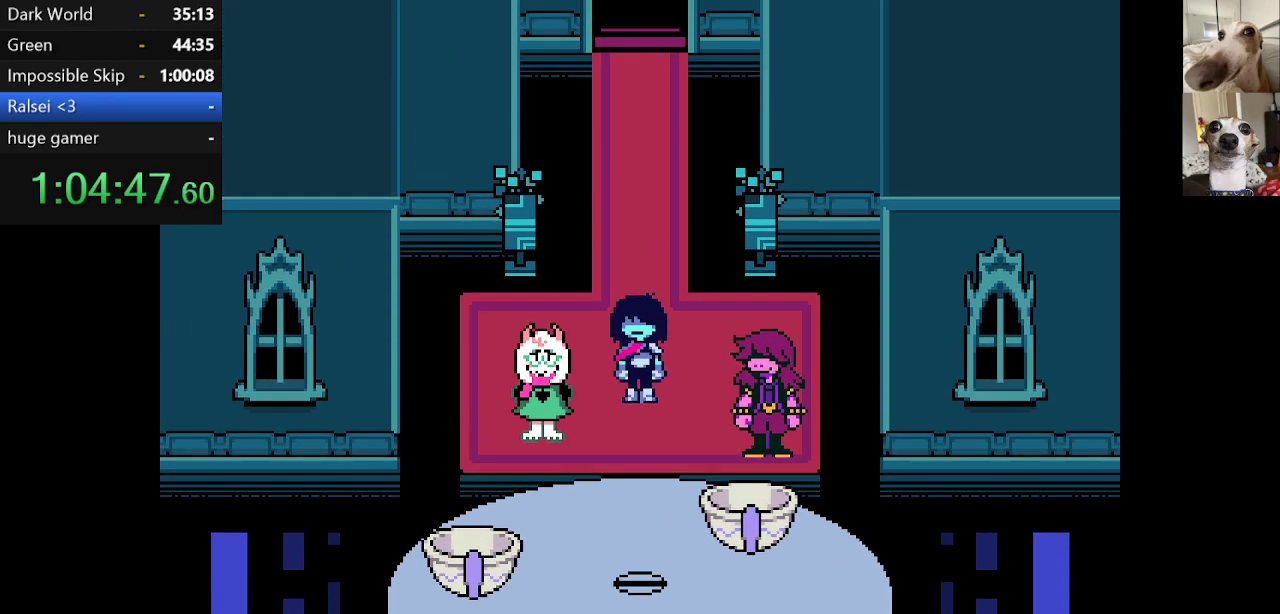
{"keys": ["c", "up", "x"], "events": []}
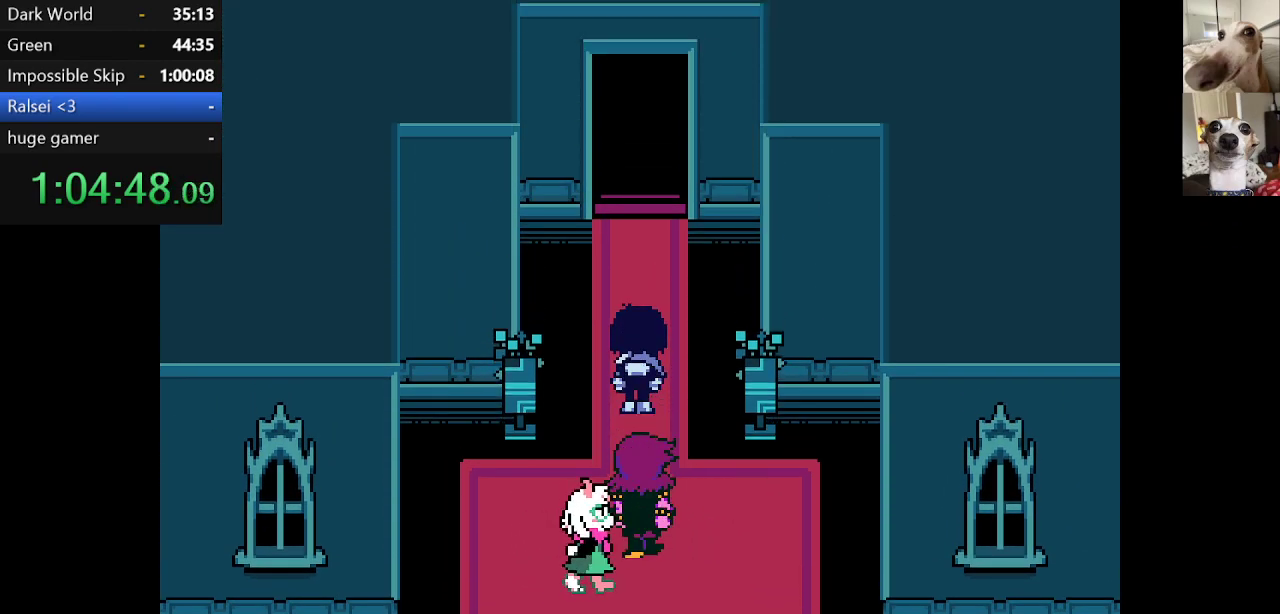
{"keys": ["c", "up", "x"], "events": []}
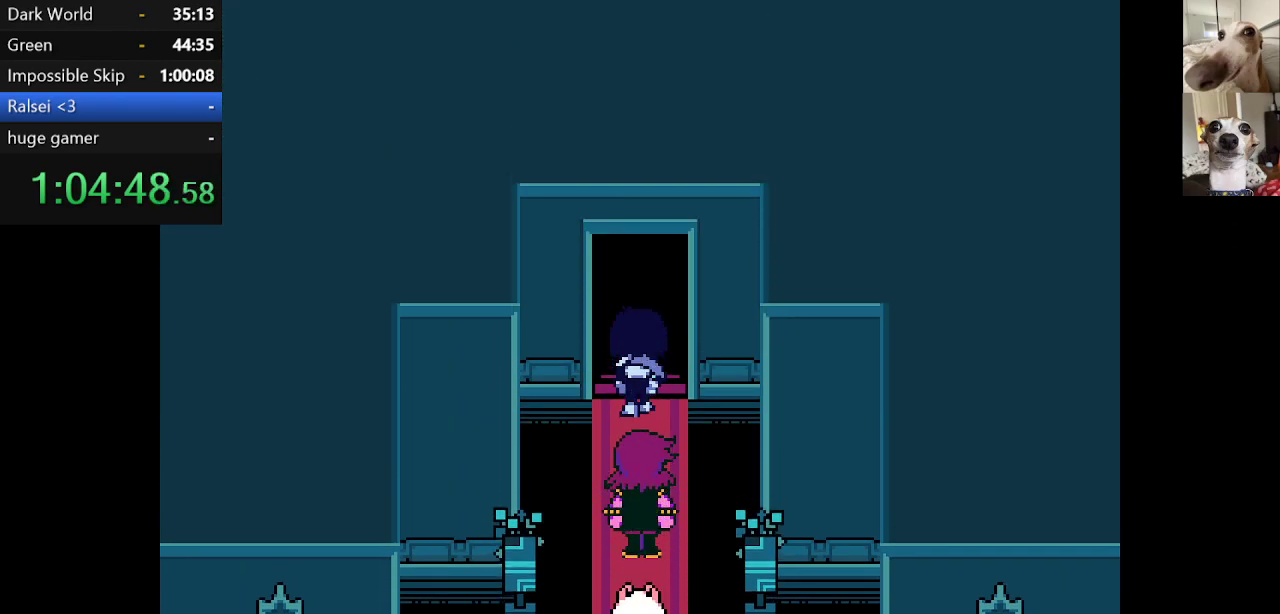
{"keys": ["c", "up", "x"], "events": []}
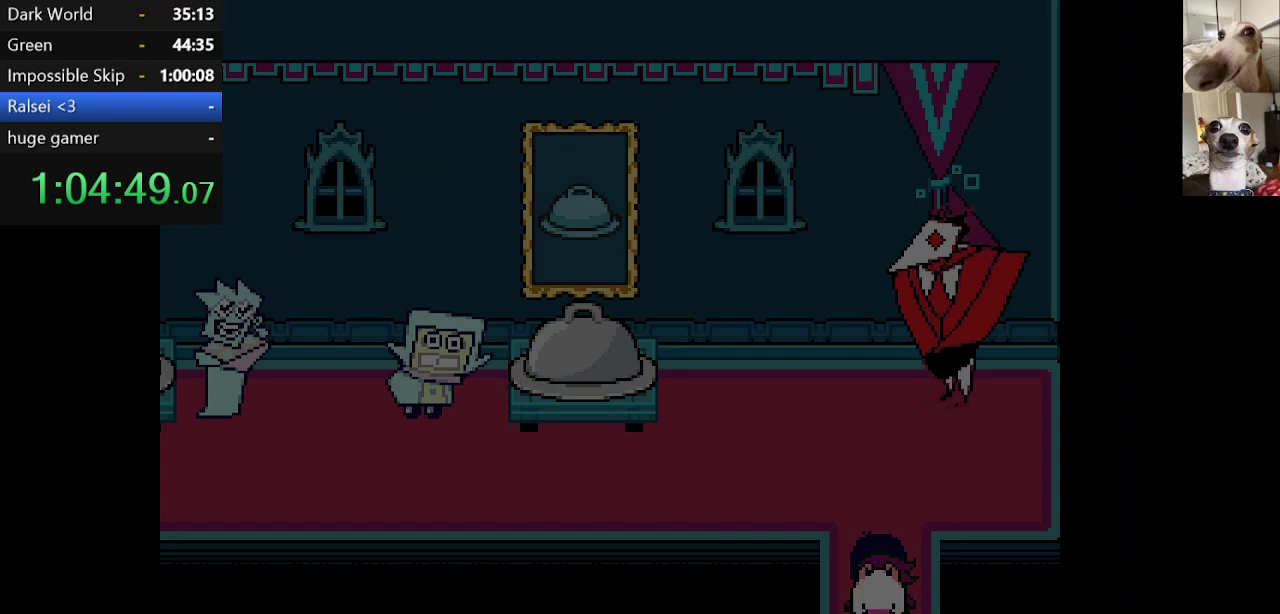
{"keys": ["c", "left", "x"], "events": [[317, "left", "down"], [400, "up", "up"]]}
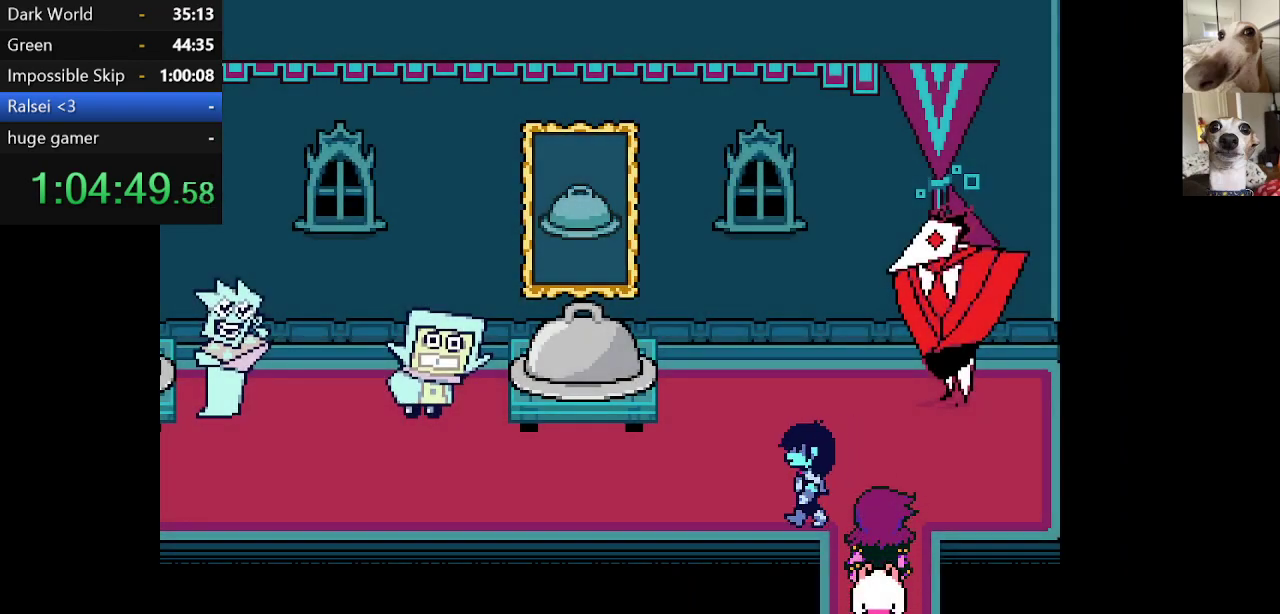
{"keys": ["c", "left", "x"], "events": [[317, "up", "down"], [384, "up", "up"]]}
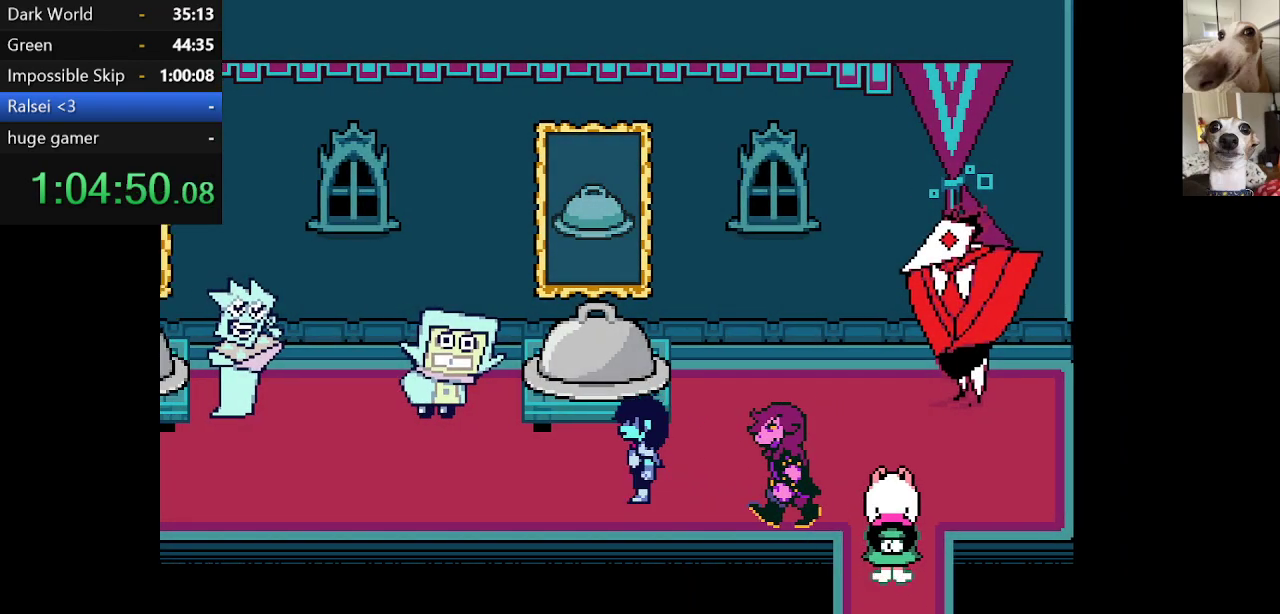
{"keys": ["c", "left", "x"], "events": []}
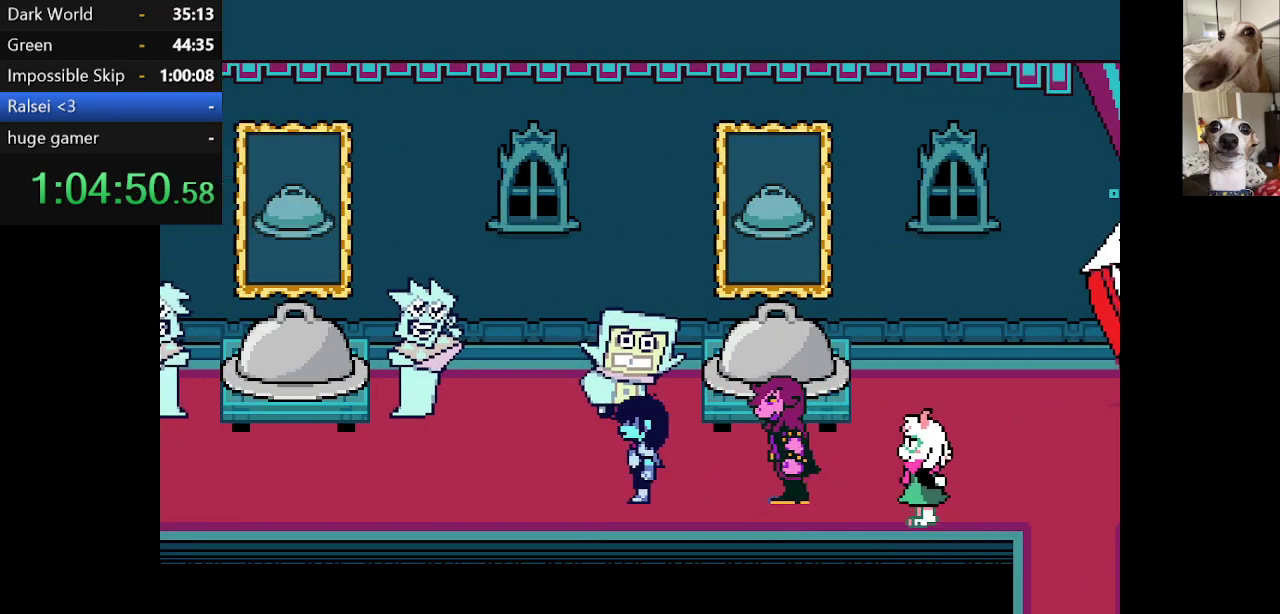
{"keys": ["c", "left", "x"], "events": []}
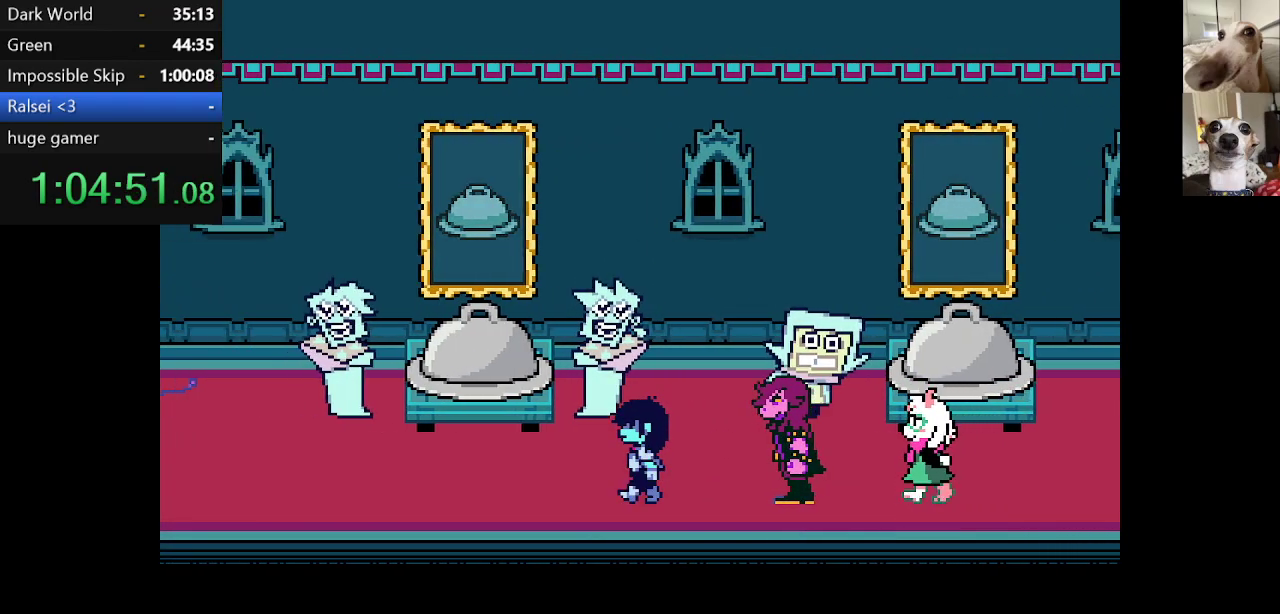
{"keys": ["c", "left", "x"], "events": []}
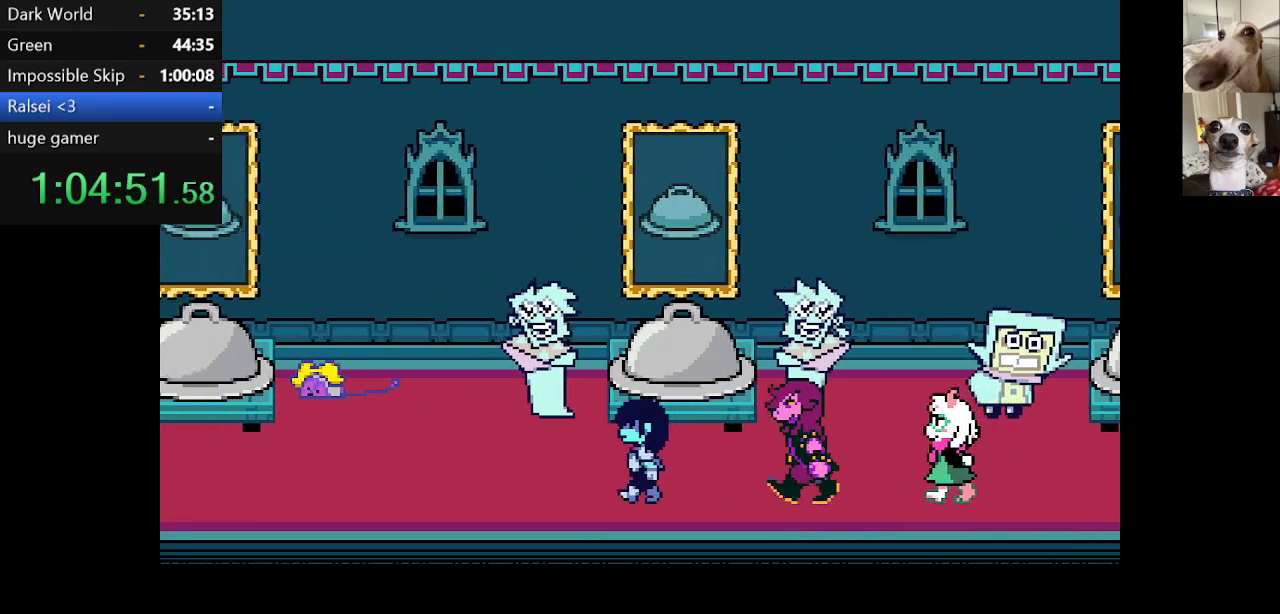
{"keys": ["c", "left", "x"], "events": []}
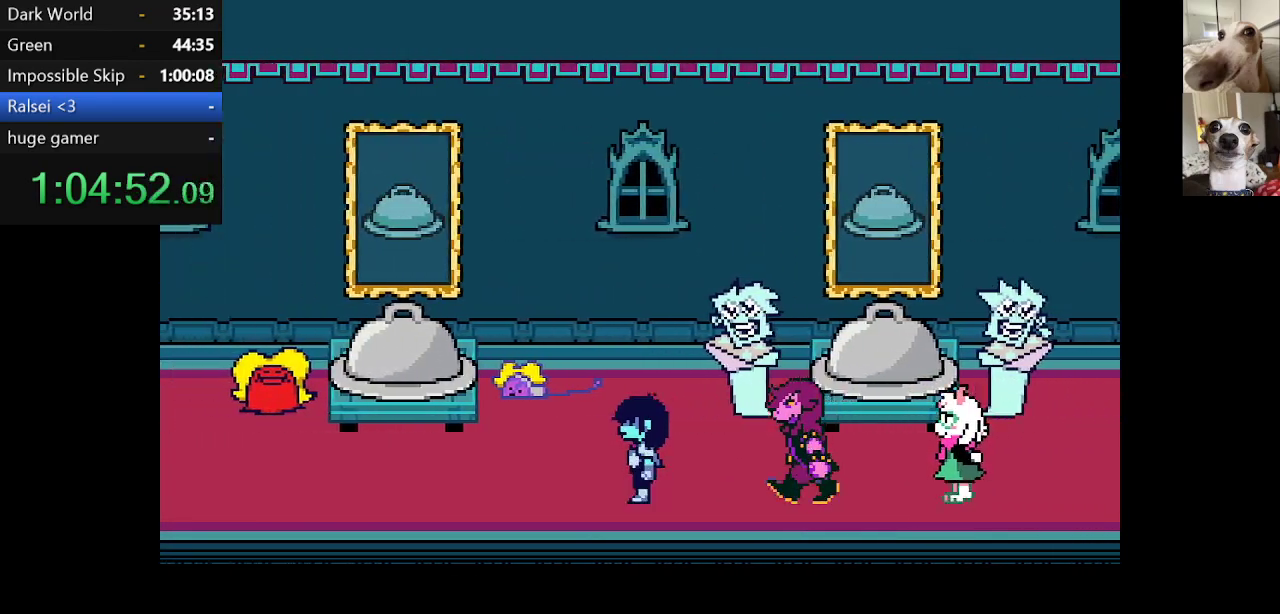
{"keys": ["c", "left", "x"], "events": []}
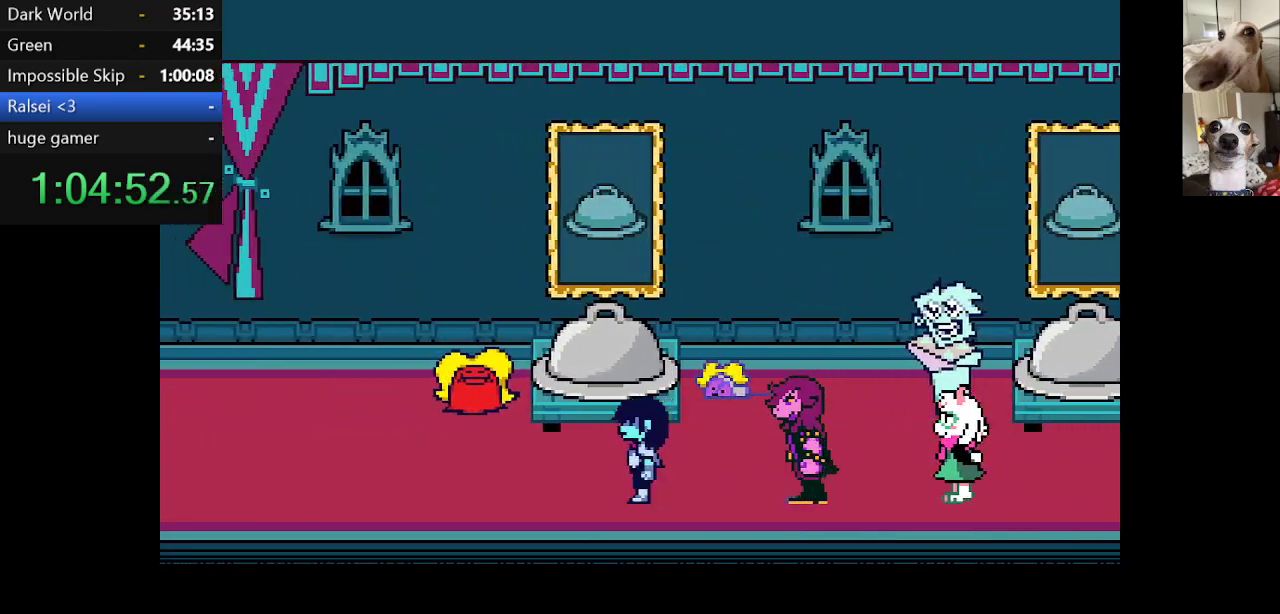
{"keys": ["c", "left", "x"], "events": []}
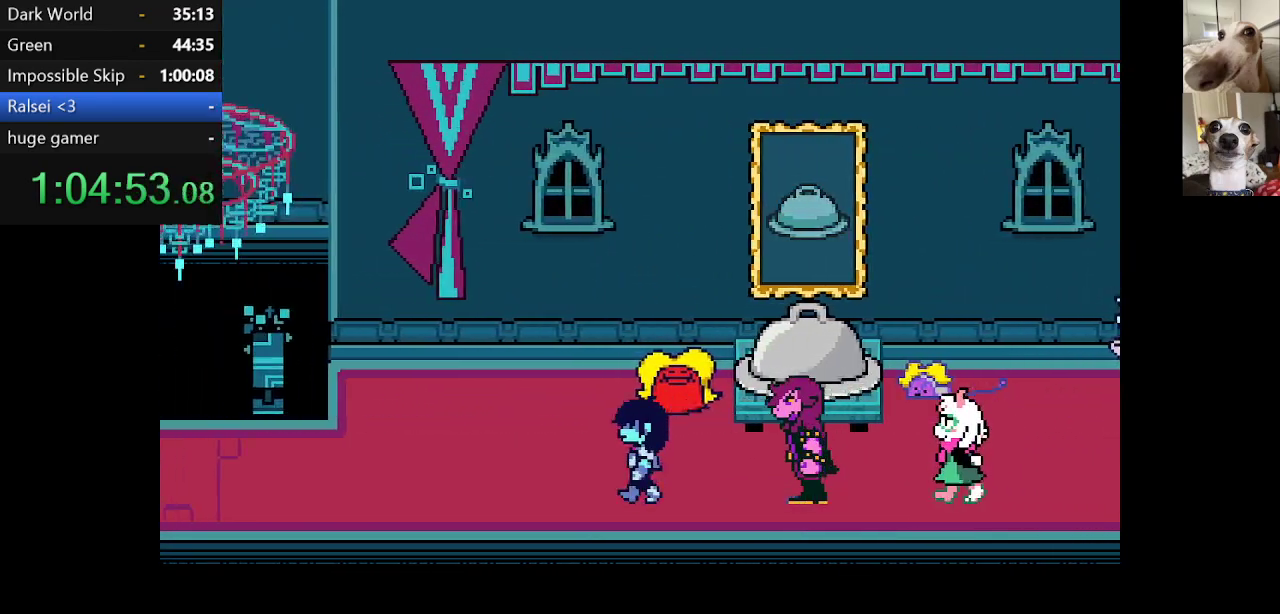
{"keys": ["c", "left", "x"], "events": []}
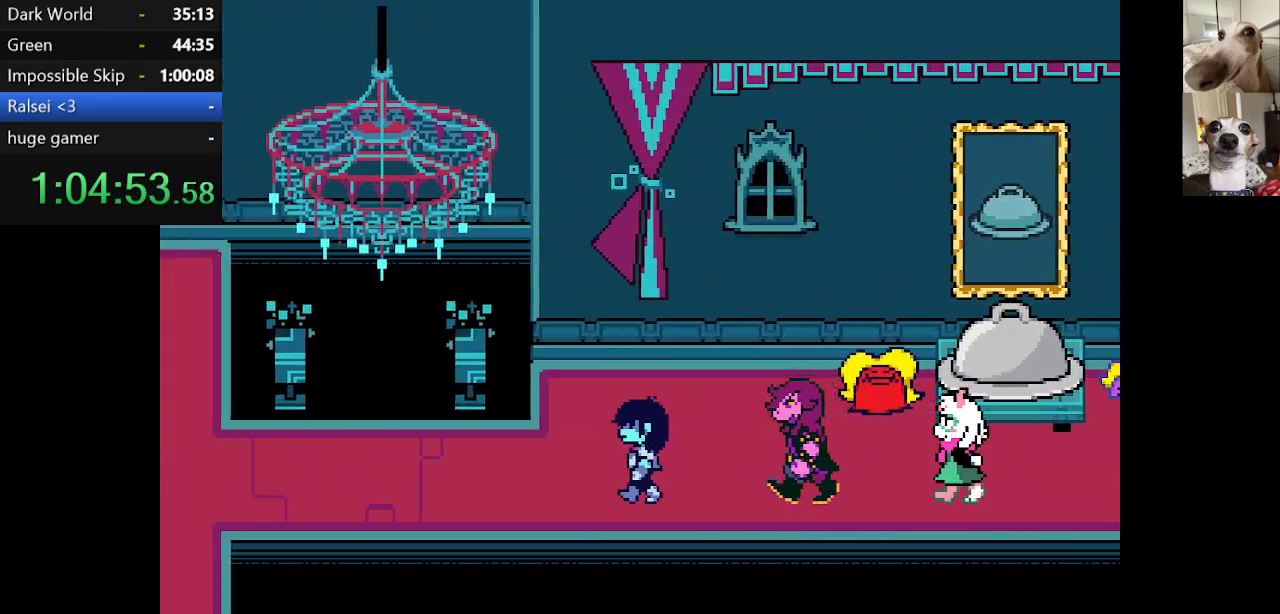
{"keys": ["c", "left", "x"], "events": []}
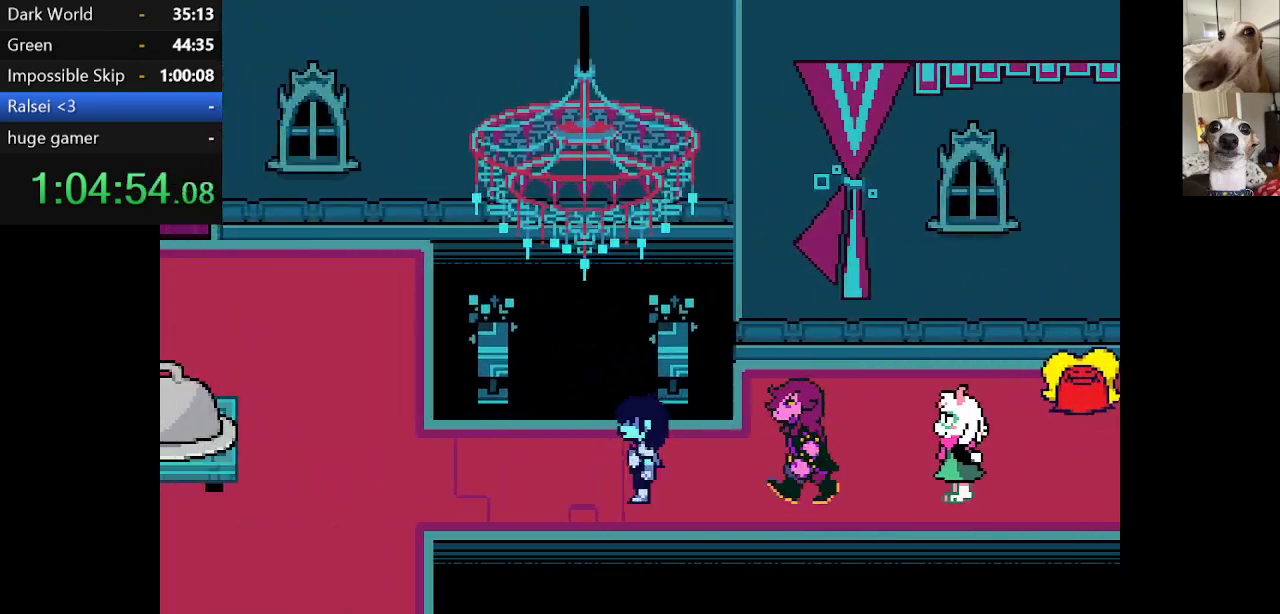
{"keys": ["c", "left", "x"], "events": []}
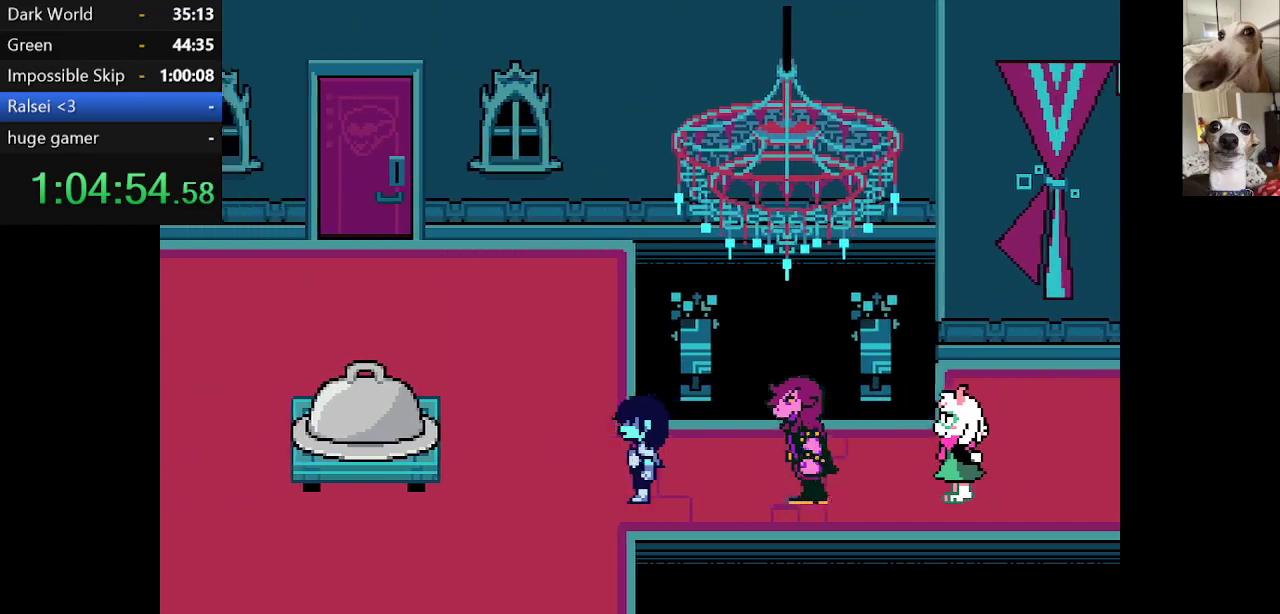
{"keys": ["c", "left", "x"], "events": [[450, "z", "down"], [484, "z", "up"]]}
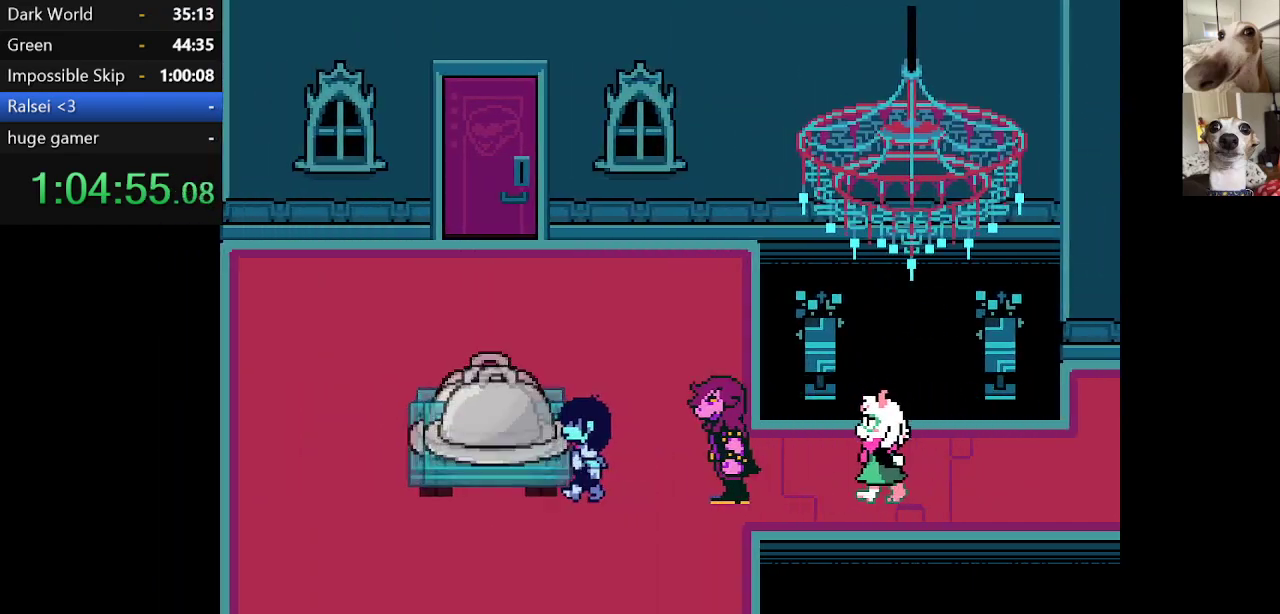
{"keys": ["c", "left", "x"], "events": [[84, "z", "down"], [134, "z", "up"], [217, "z", "down"], [267, "z", "up"]]}
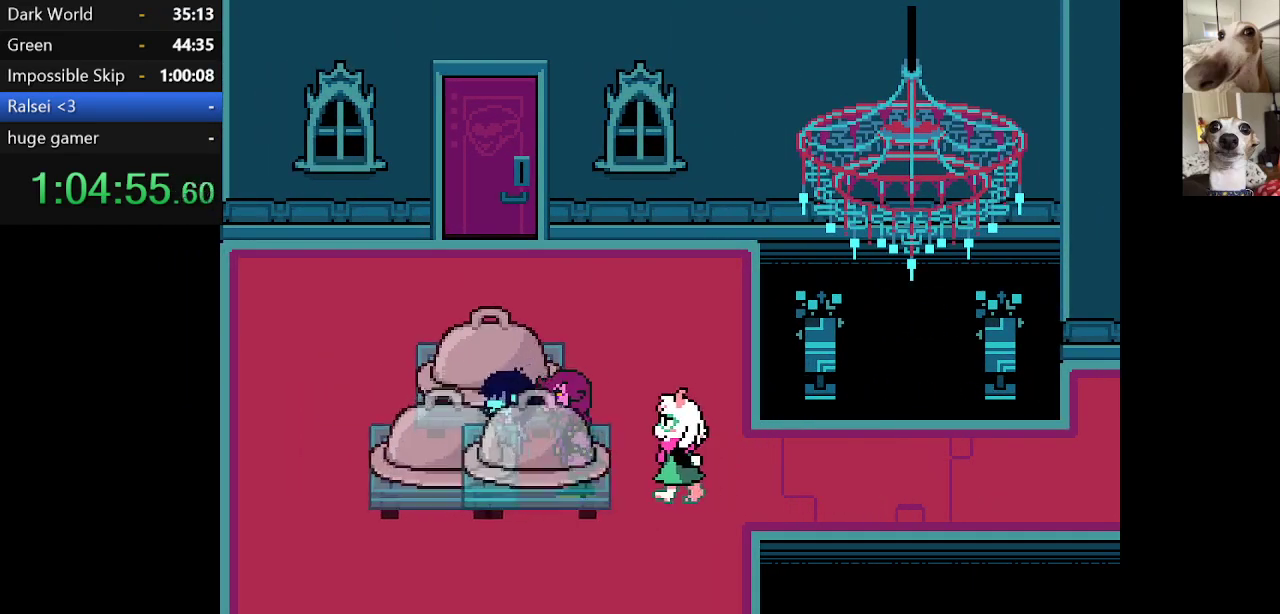
{"keys": ["c", "x"], "events": [[50, "up", "down"], [234, "left", "up"], [284, "up", "up"]]}
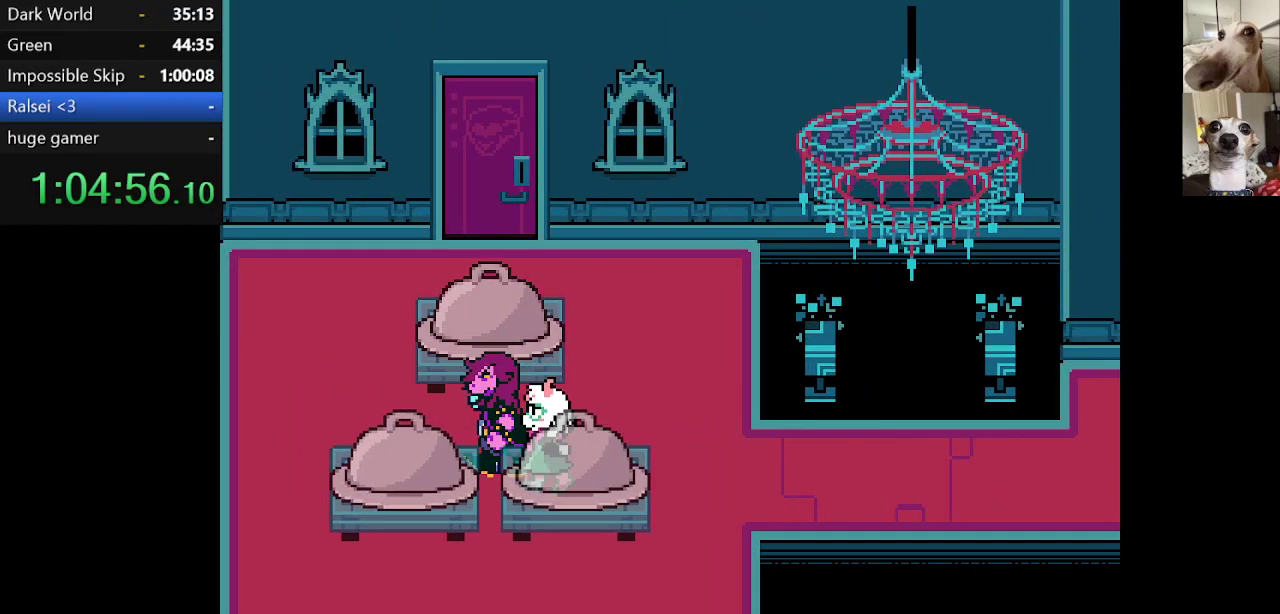
{"keys": ["c", "x"], "events": []}